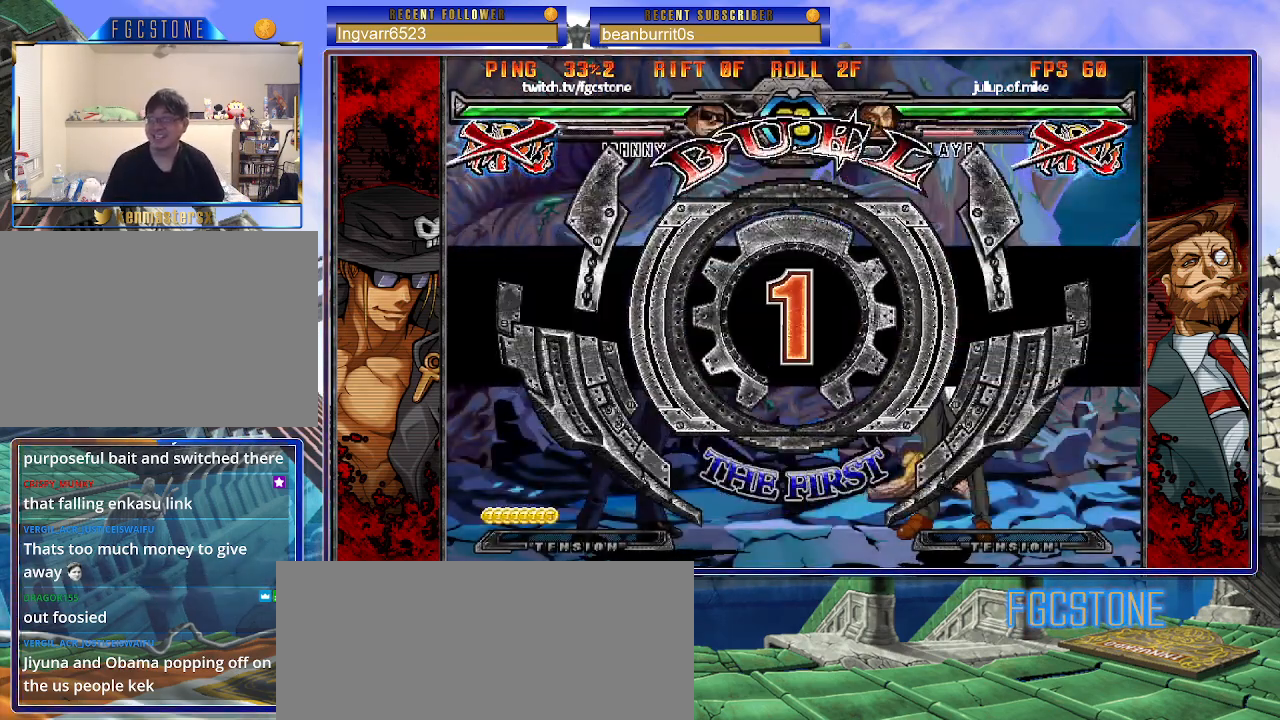
Gameplay with a controller (arcade stick); each line is a JSON object with the inputs held at the frame after it. "events" lists button and stick changes between this image and that frame as [ms after this image, input, new state], when the widget could be followed in between. Not read: L3 R3.
{"buttons": [], "left_stick": "left", "events": [[500, "left_stick", "left"]]}
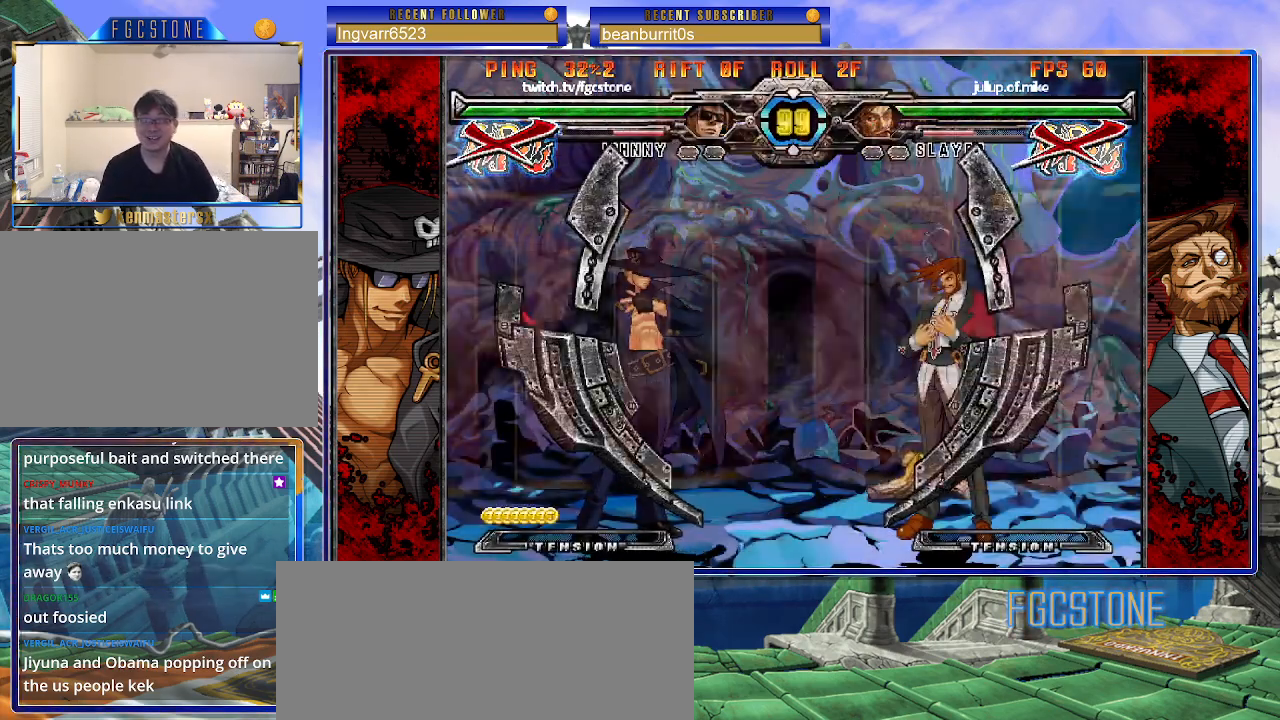
{"buttons": [], "left_stick": "center", "events": [[483, "left_stick", "center"]]}
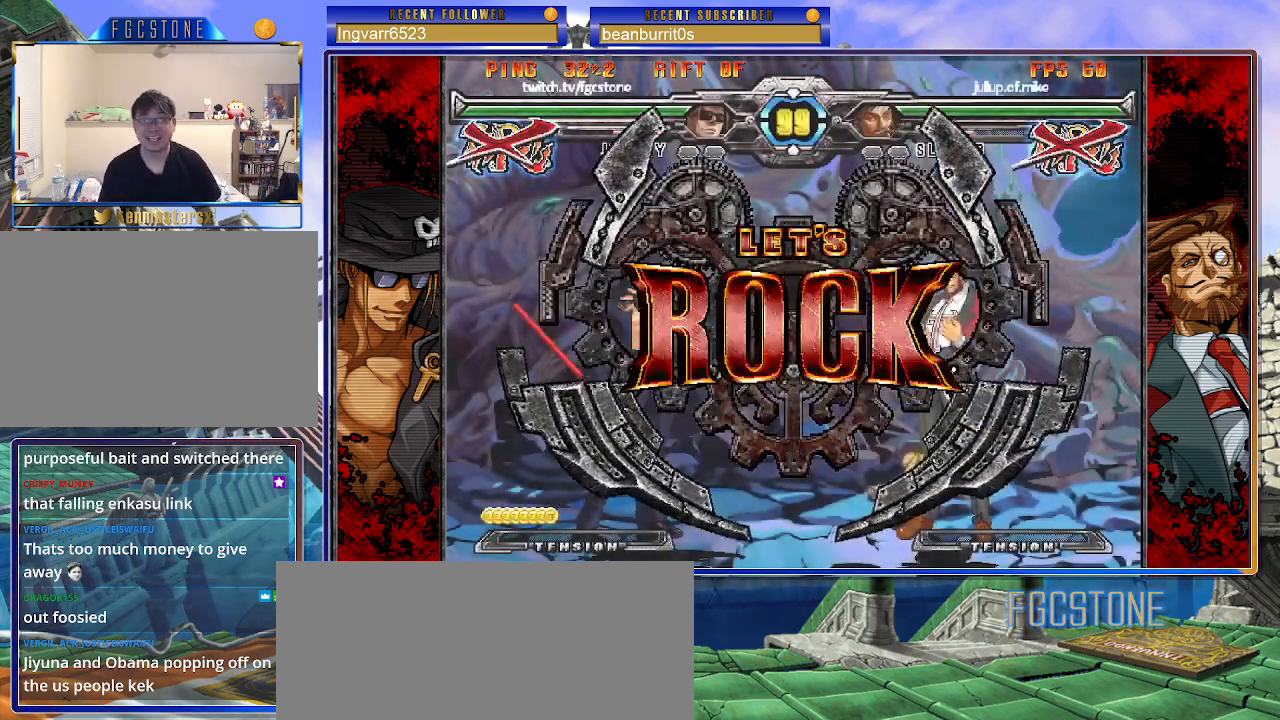
{"buttons": [], "left_stick": "left", "events": [[233, "left_stick", "right"], [317, "left_stick", "center"], [383, "left_stick", "right"], [500, "left_stick", "left"]]}
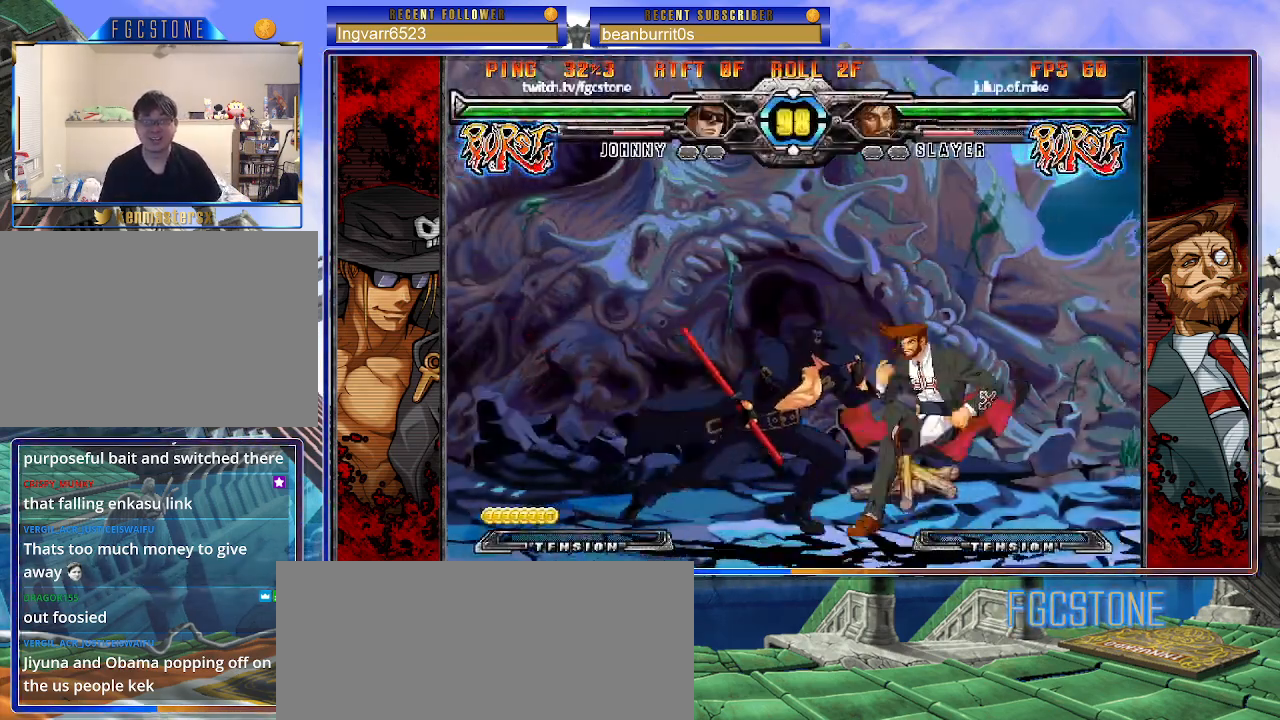
{"buttons": [], "left_stick": "left", "events": [[233, "HS", "down"], [400, "HS", "up"]]}
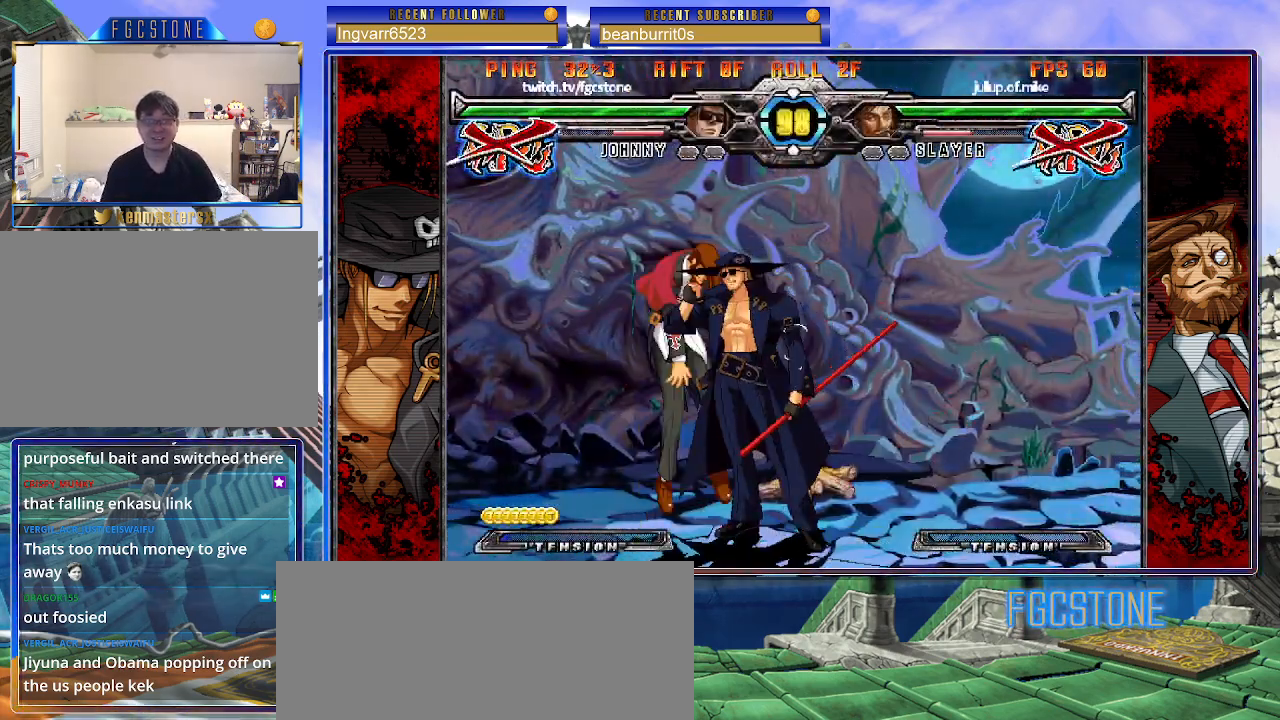
{"buttons": [], "left_stick": "center", "events": [[133, "left_stick", "center"]]}
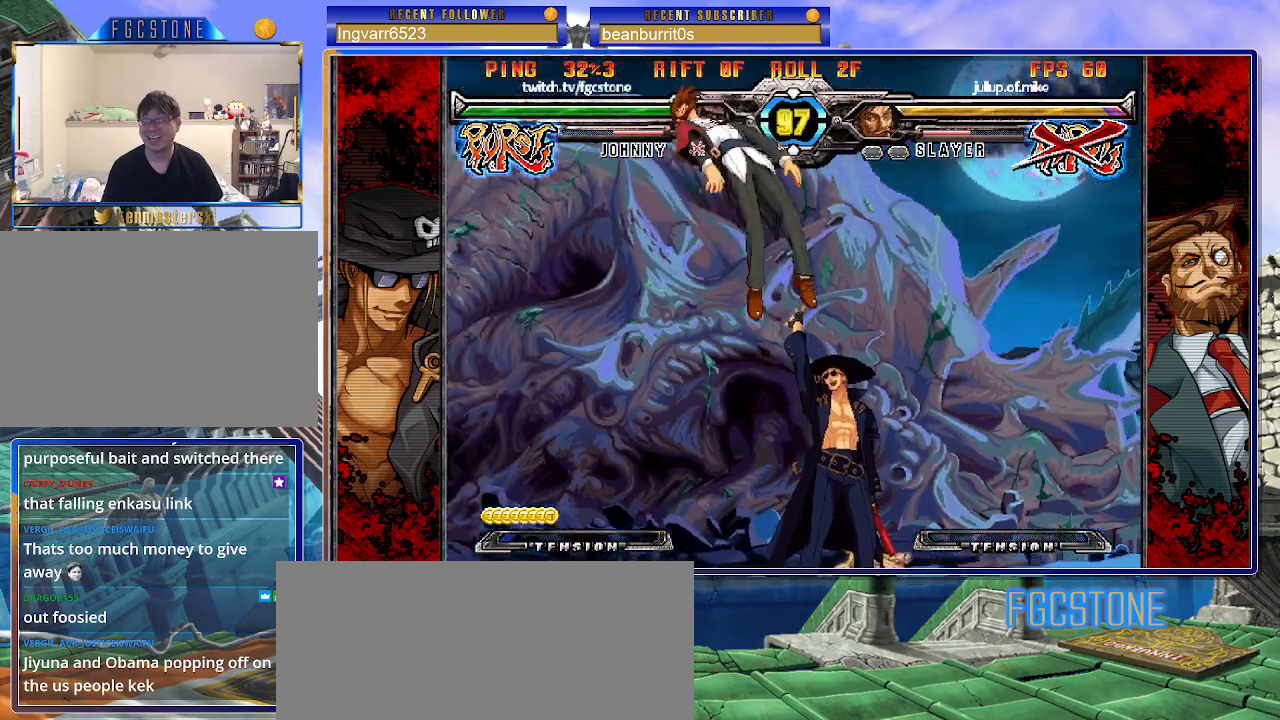
{"buttons": [], "left_stick": "center", "events": [[167, "left_stick", "down-right"], [233, "left_stick", "down-left"], [317, "HS", "down"], [317, "left_stick", "center"], [417, "HS", "up"]]}
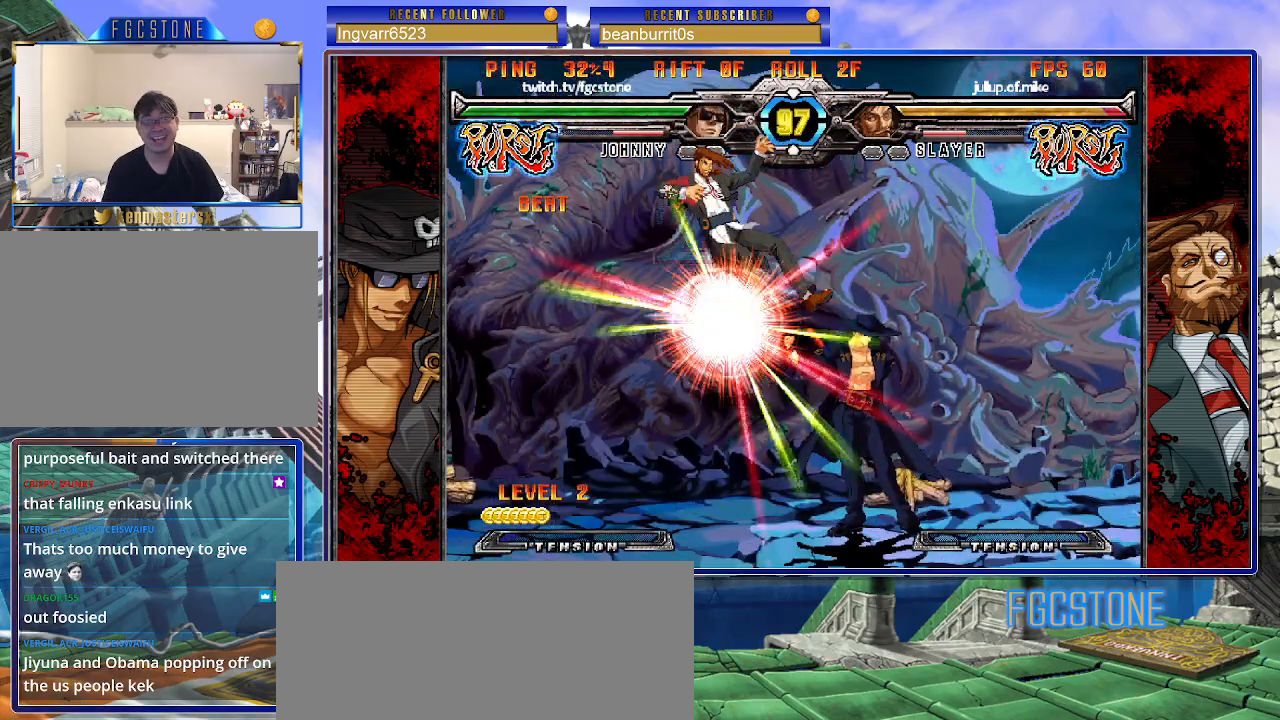
{"buttons": [], "left_stick": "left", "events": [[67, "left_stick", "left"], [133, "left_stick", "center"], [217, "left_stick", "left"]]}
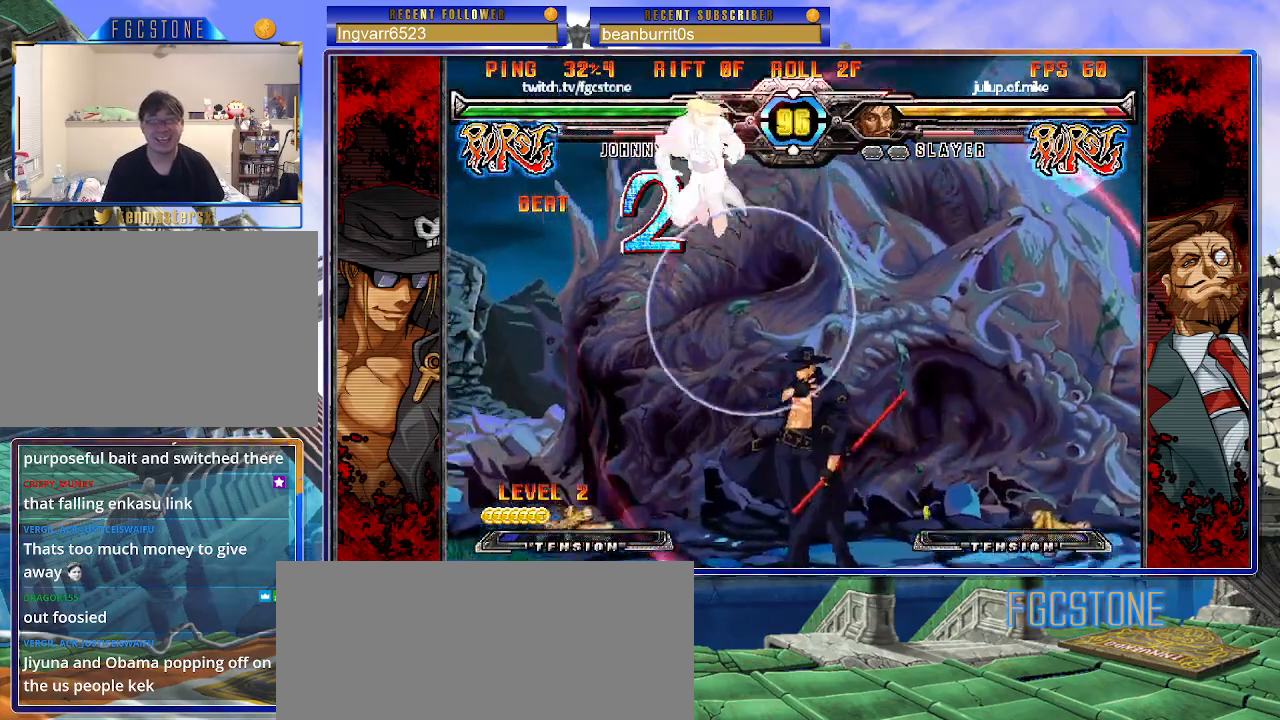
{"buttons": [], "left_stick": "center", "events": [[467, "left_stick", "center"]]}
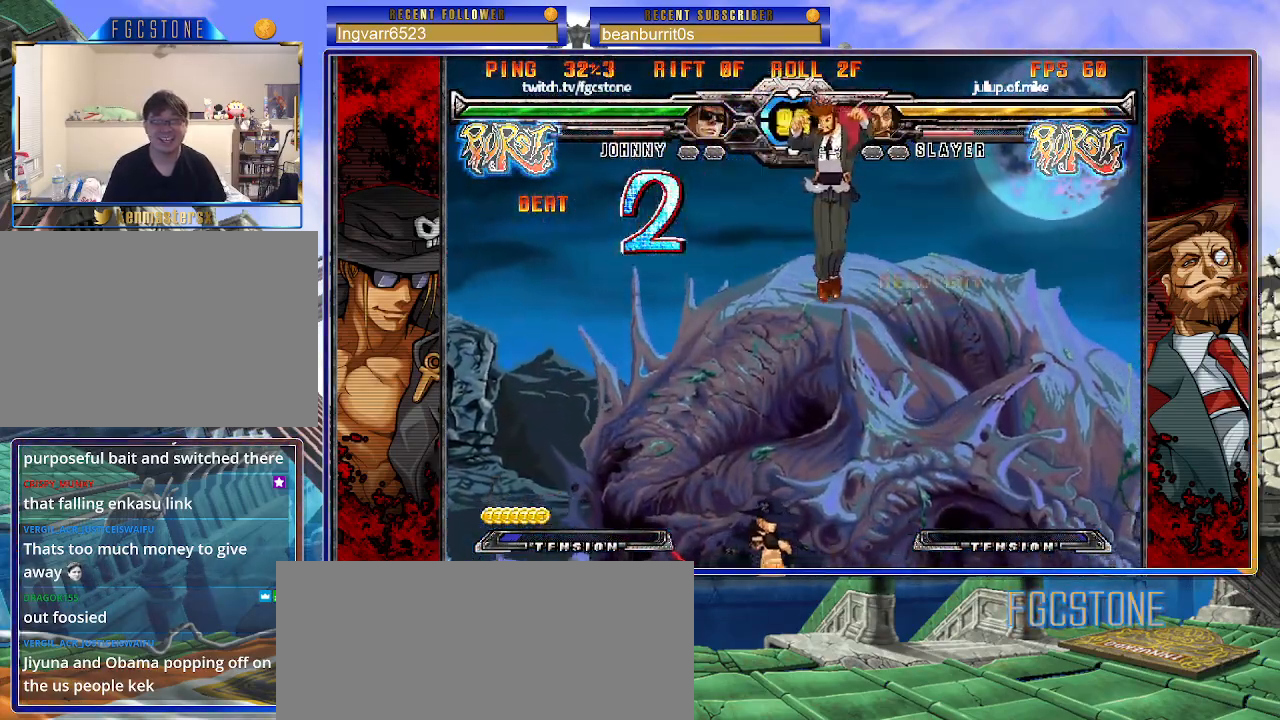
{"buttons": [], "left_stick": "up-right", "events": [[17, "left_stick", "right"], [150, "P", "down"], [233, "P", "up"], [250, "left_stick", "center"], [500, "left_stick", "up-right"]]}
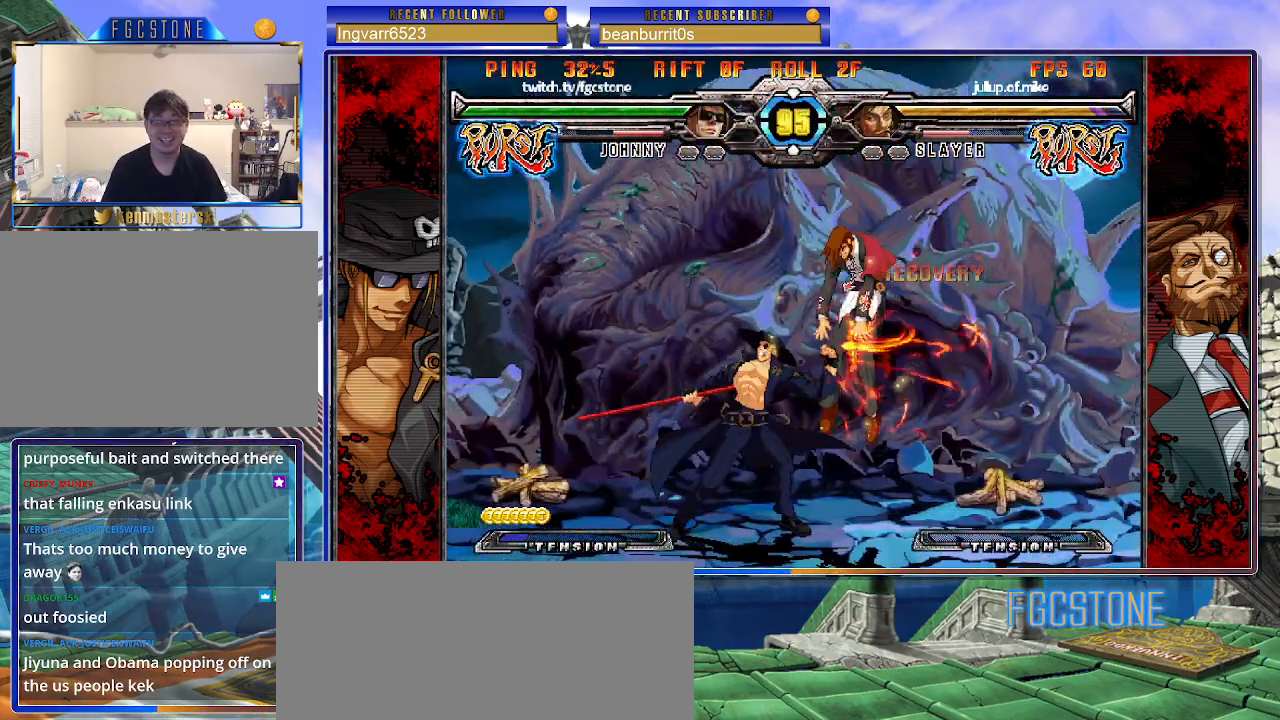
{"buttons": [], "left_stick": "center", "events": [[167, "P", "down"], [250, "P", "up"], [267, "left_stick", "center"], [350, "K", "down"], [467, "K", "up"]]}
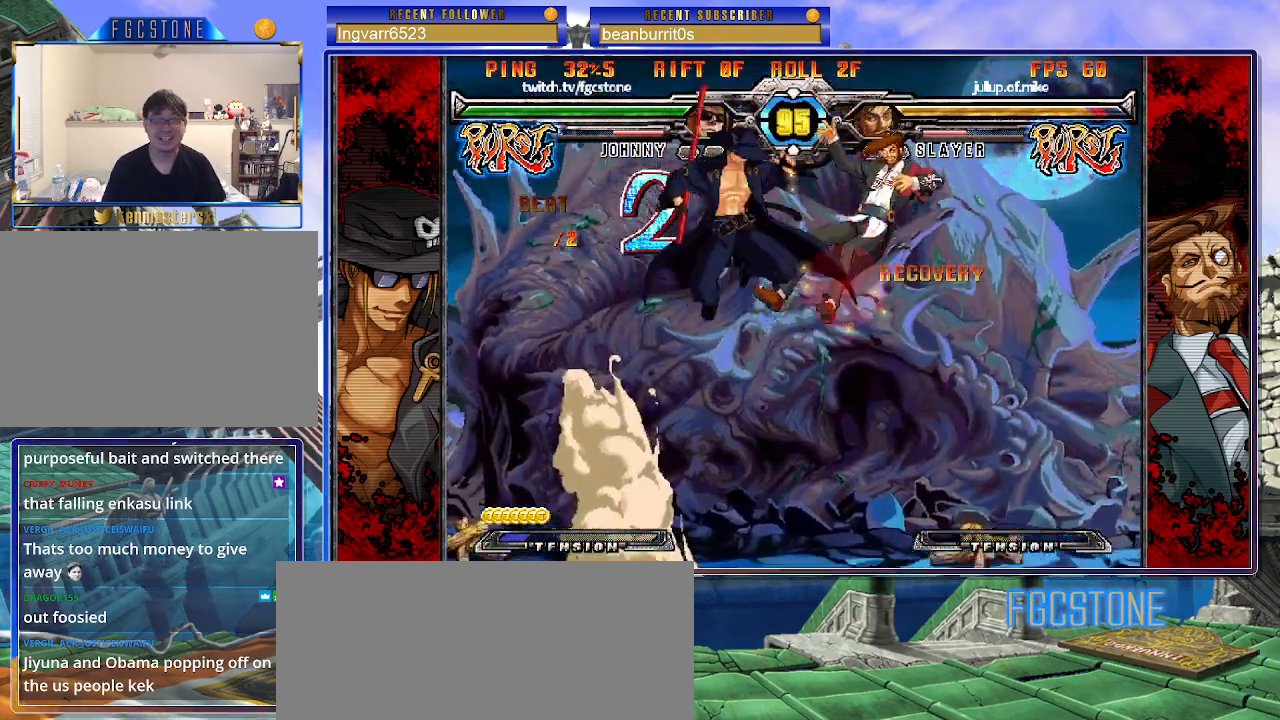
{"buttons": [], "left_stick": "center", "events": [[167, "S", "down"], [250, "S", "up"]]}
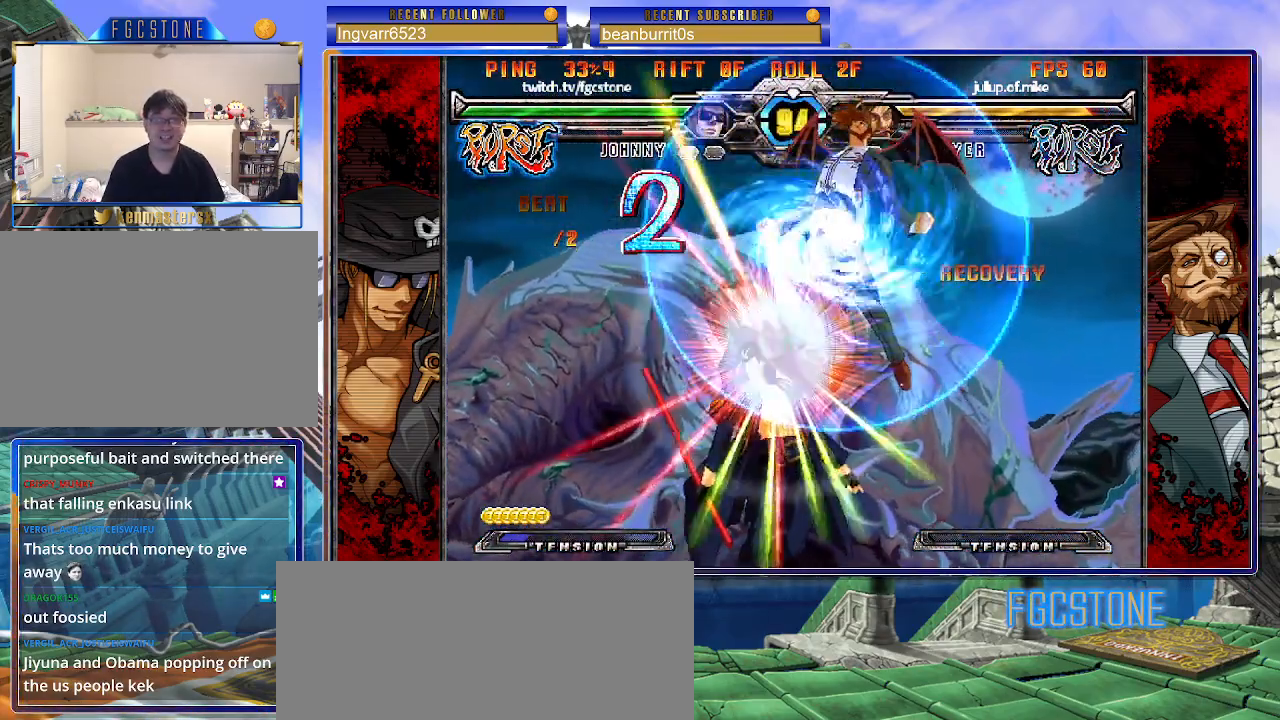
{"buttons": [], "left_stick": "center", "events": [[433, "K", "down"], [500, "K", "up"]]}
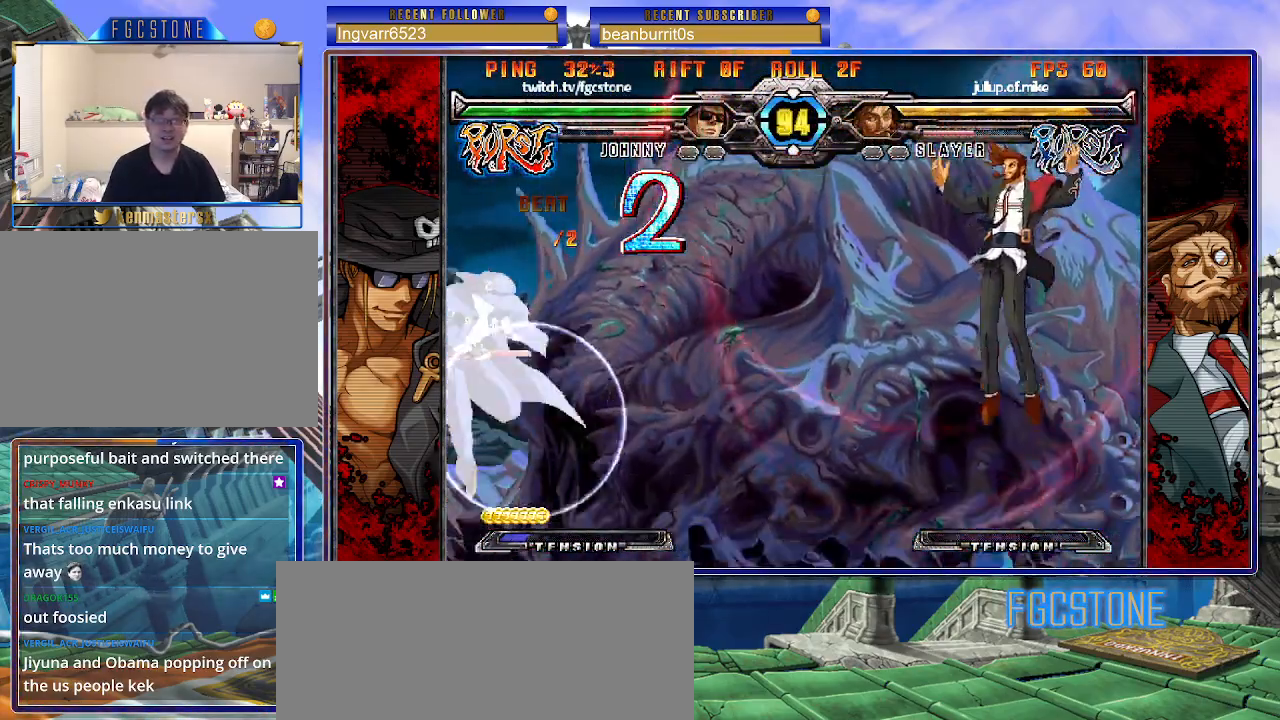
{"buttons": [], "left_stick": "left", "events": [[150, "left_stick", "left"], [267, "left_stick", "center"], [350, "left_stick", "left"]]}
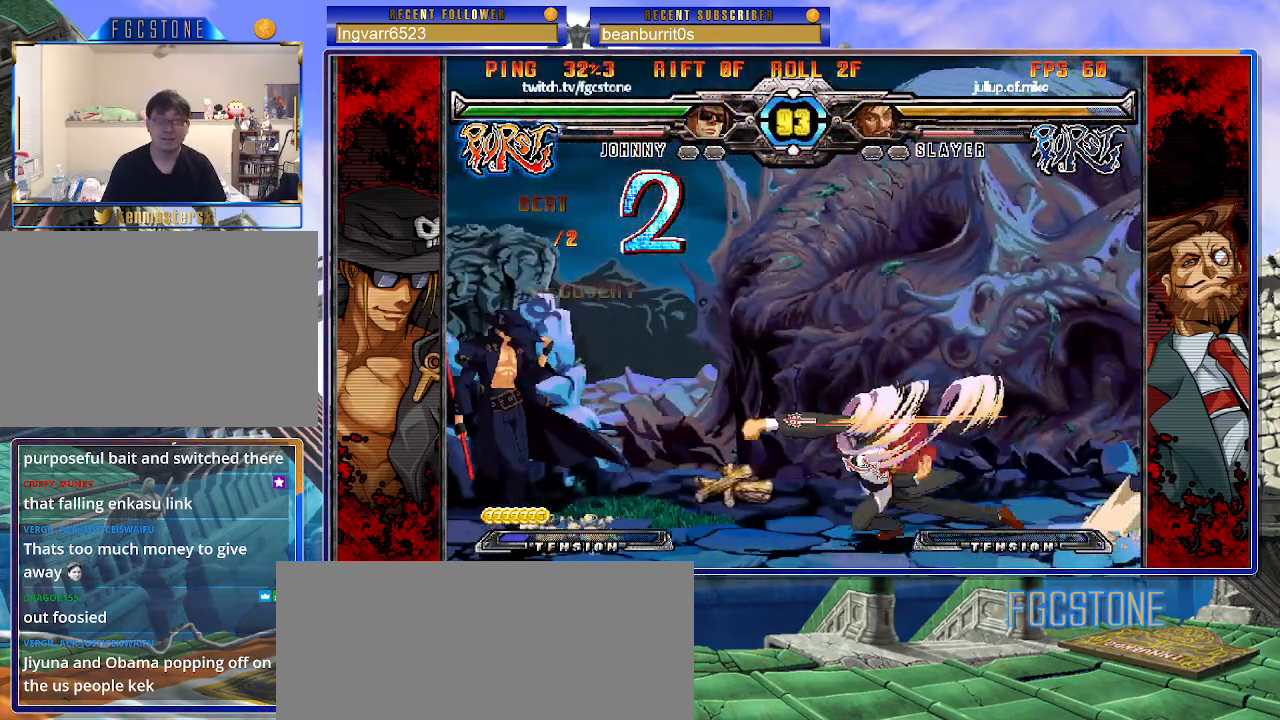
{"buttons": ["K"], "left_stick": "up-right", "events": [[100, "left_stick", "right"], [200, "left_stick", "center"], [267, "left_stick", "right"], [350, "left_stick", "up-right"], [467, "K", "down"]]}
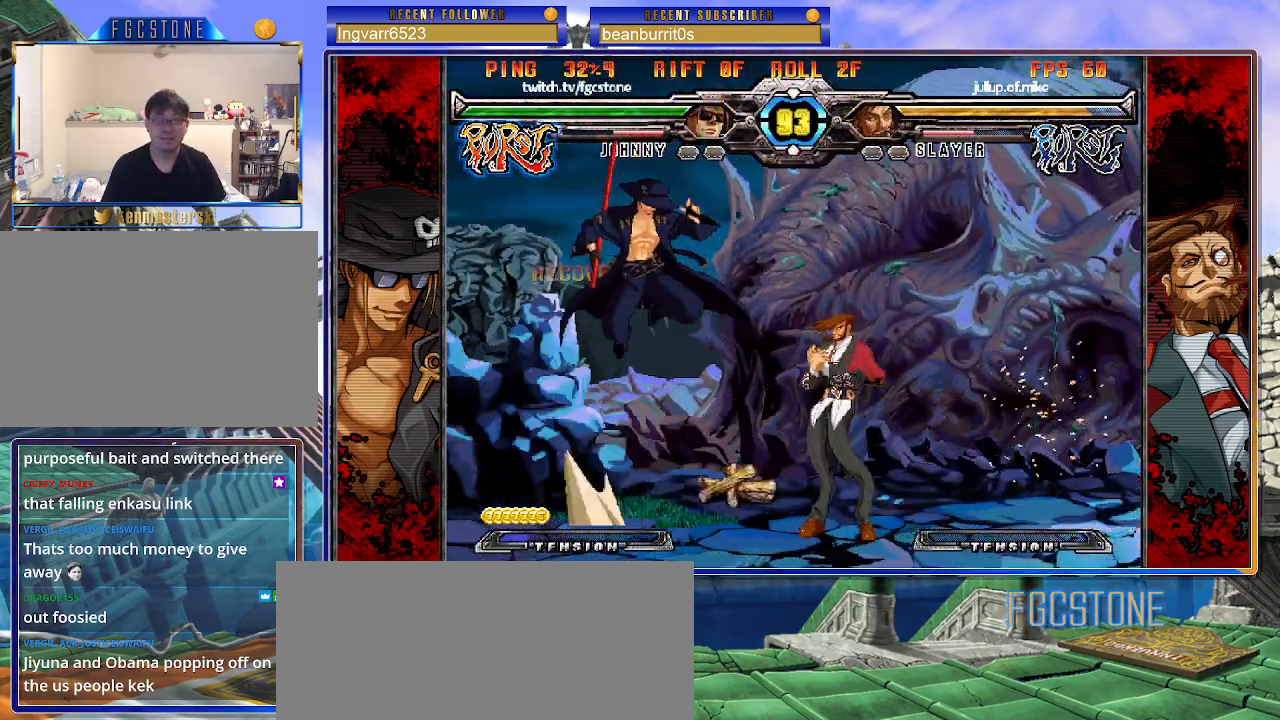
{"buttons": [], "left_stick": "center", "events": [[33, "left_stick", "center"], [67, "K", "up"], [350, "HS", "down"], [500, "HS", "up"]]}
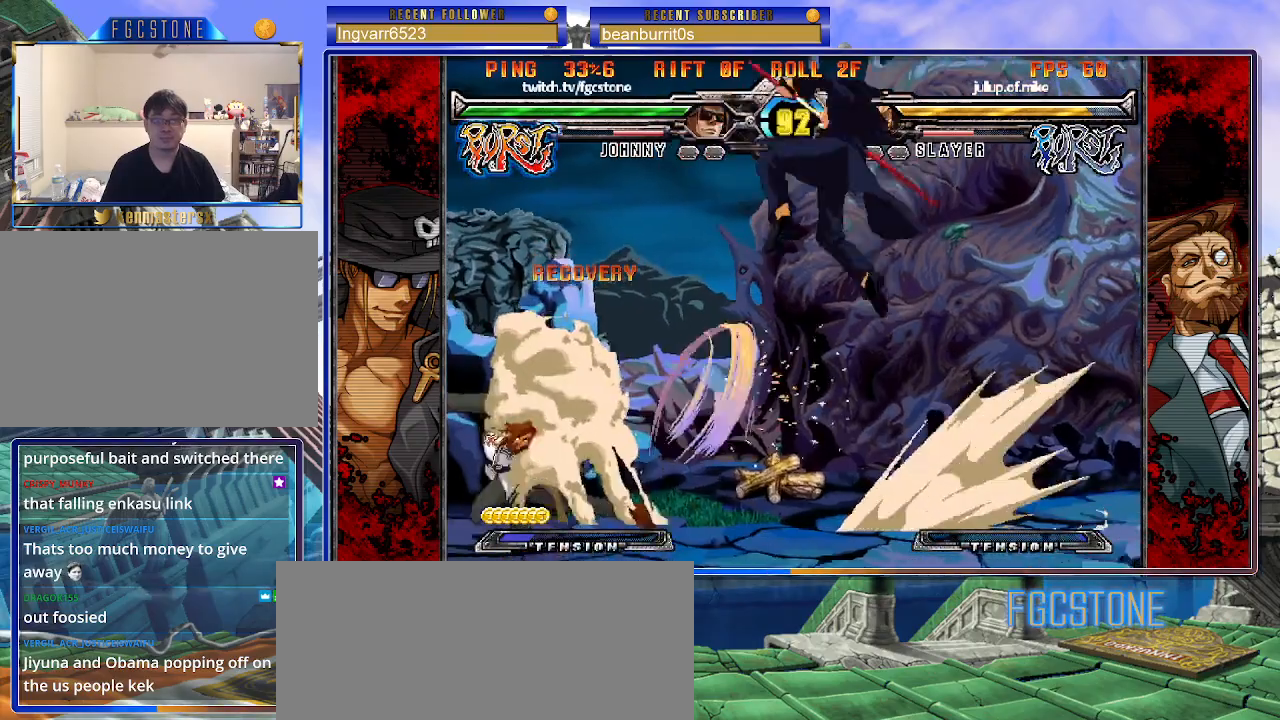
{"buttons": [], "left_stick": "left", "events": [[167, "left_stick", "right"], [250, "HS", "down"], [367, "HS", "up"], [400, "left_stick", "down"], [500, "left_stick", "left"]]}
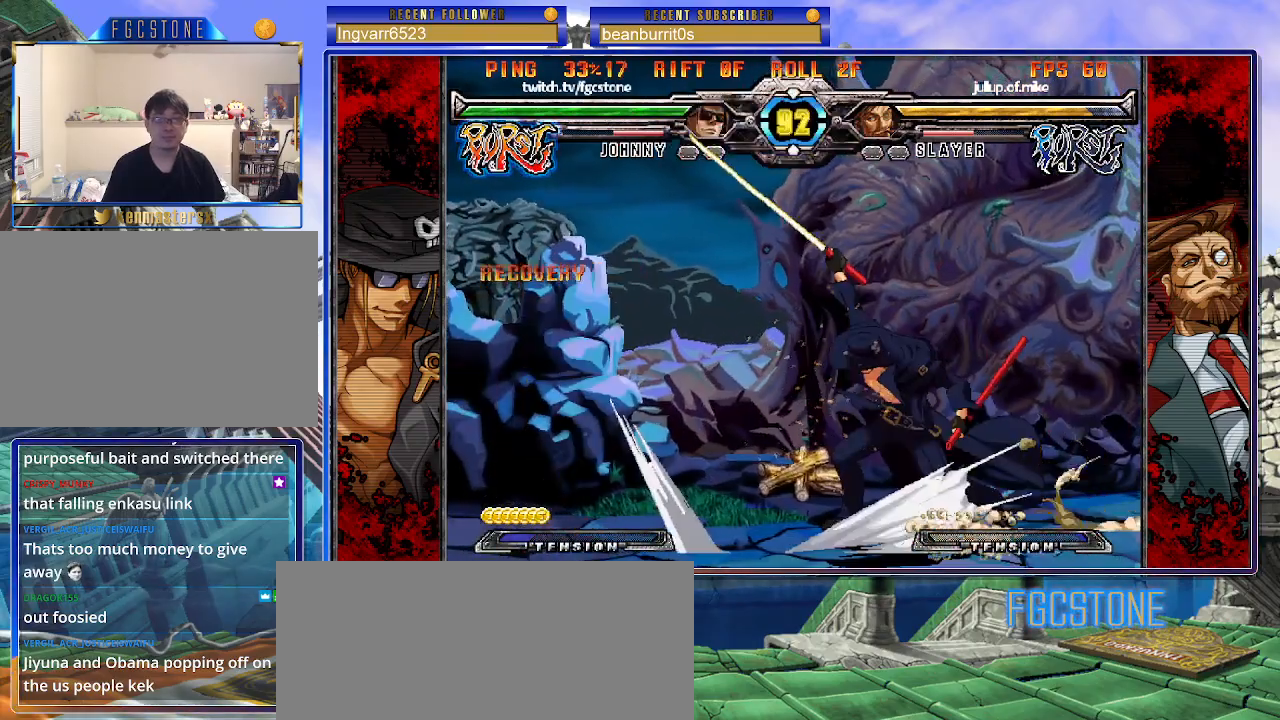
{"buttons": [], "left_stick": "down-right", "events": [[67, "left_stick", "center"], [83, "K", "down"], [267, "K", "up"], [367, "left_stick", "down-right"]]}
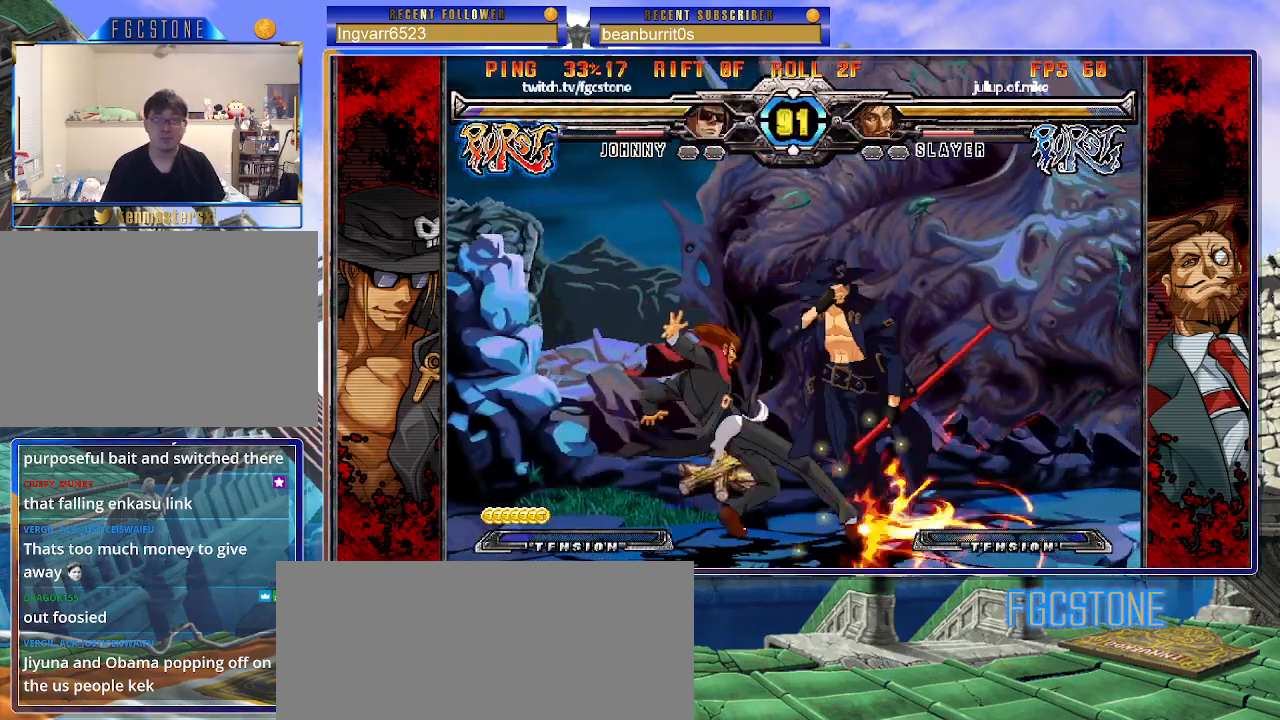
{"buttons": ["S"], "left_stick": "down-right", "events": [[433, "K", "down"], [467, "S", "down"], [483, "K", "up"]]}
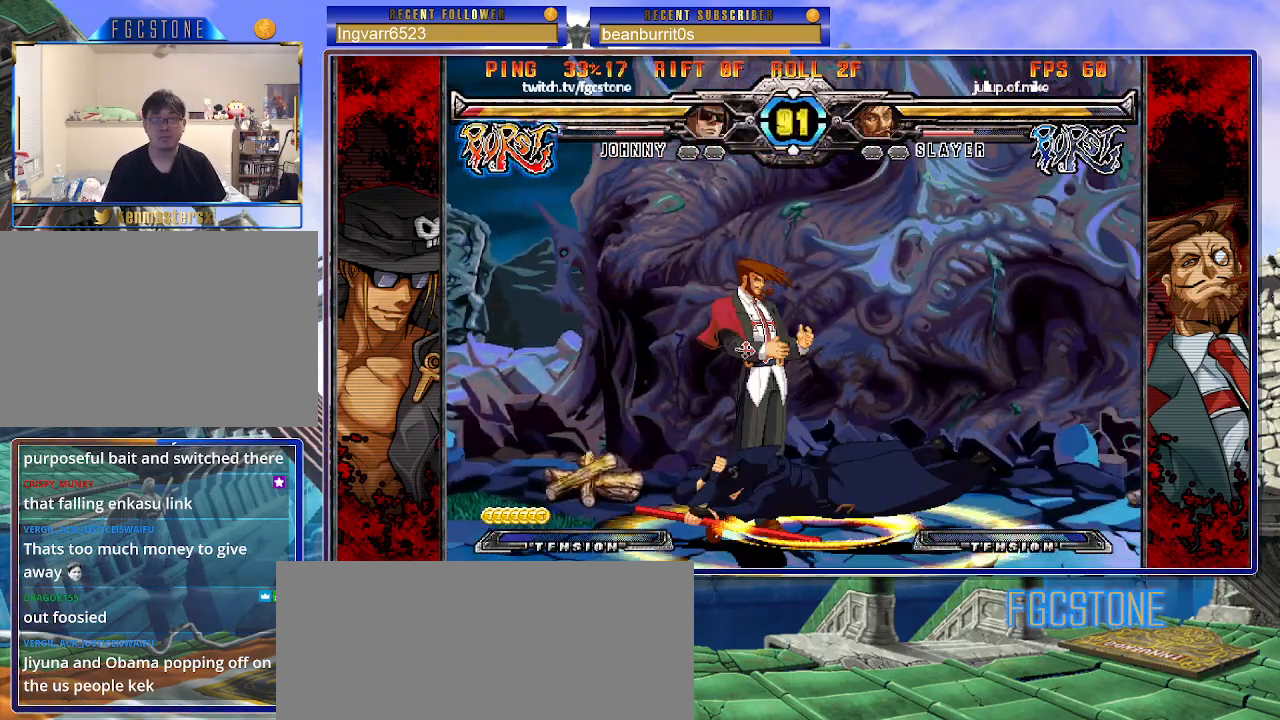
{"buttons": [], "left_stick": "right", "events": [[17, "left_stick", "center"], [50, "S", "up"], [83, "K", "down"], [100, "left_stick", "left"], [133, "S", "down"], [183, "K", "up"], [233, "K", "down"], [250, "S", "up"], [300, "left_stick", "center"], [350, "K", "up"], [350, "left_stick", "right"]]}
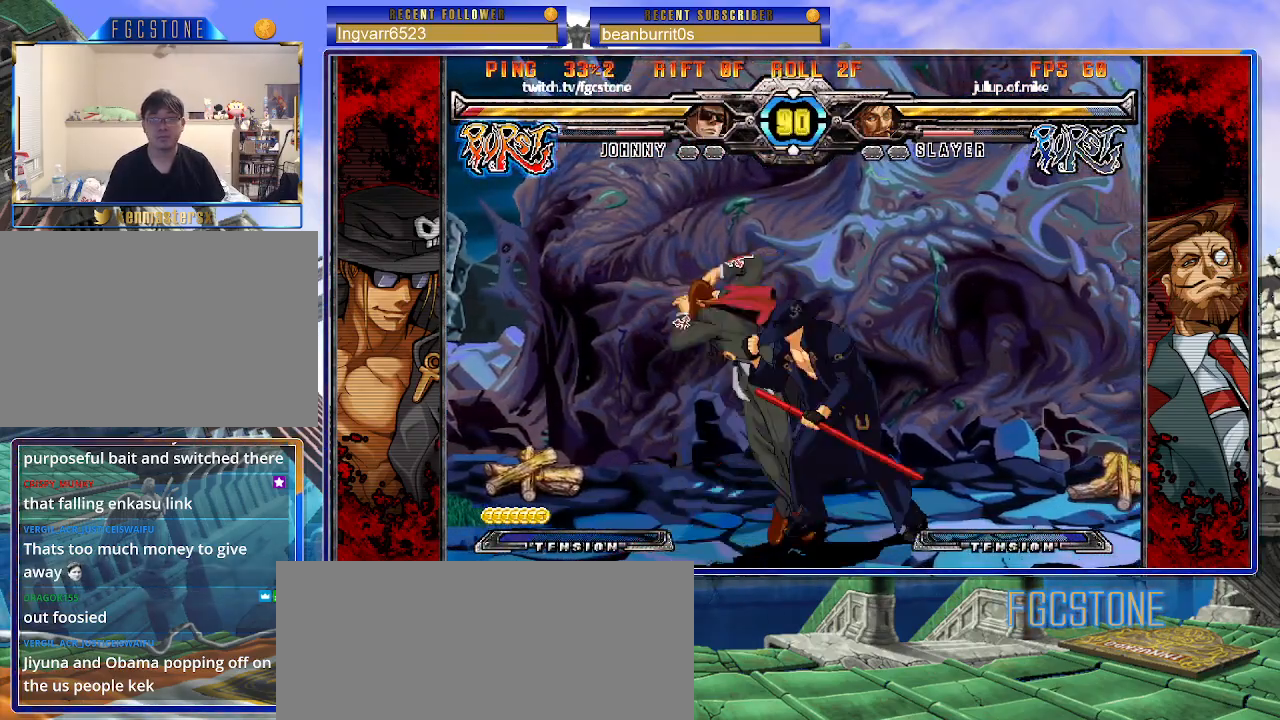
{"buttons": [], "left_stick": "right", "events": []}
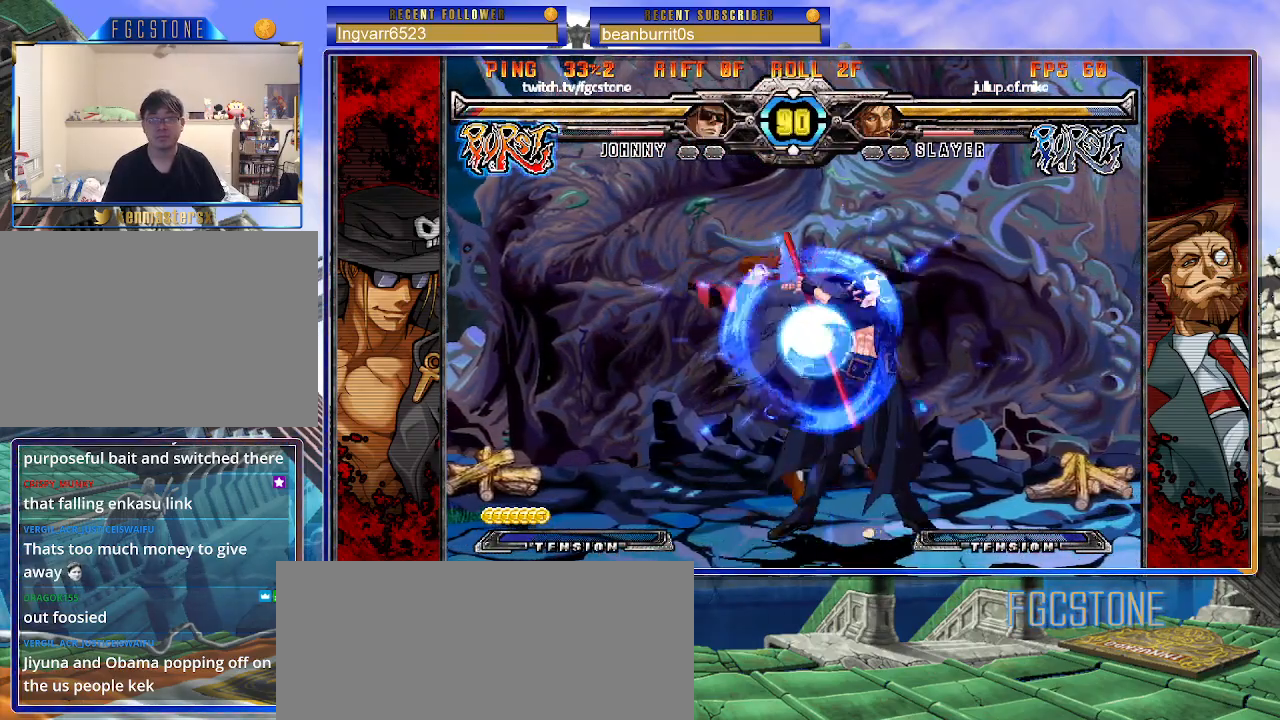
{"buttons": [], "left_stick": "down-right", "events": [[67, "left_stick", "down-right"], [217, "HS", "down"], [333, "HS", "up"]]}
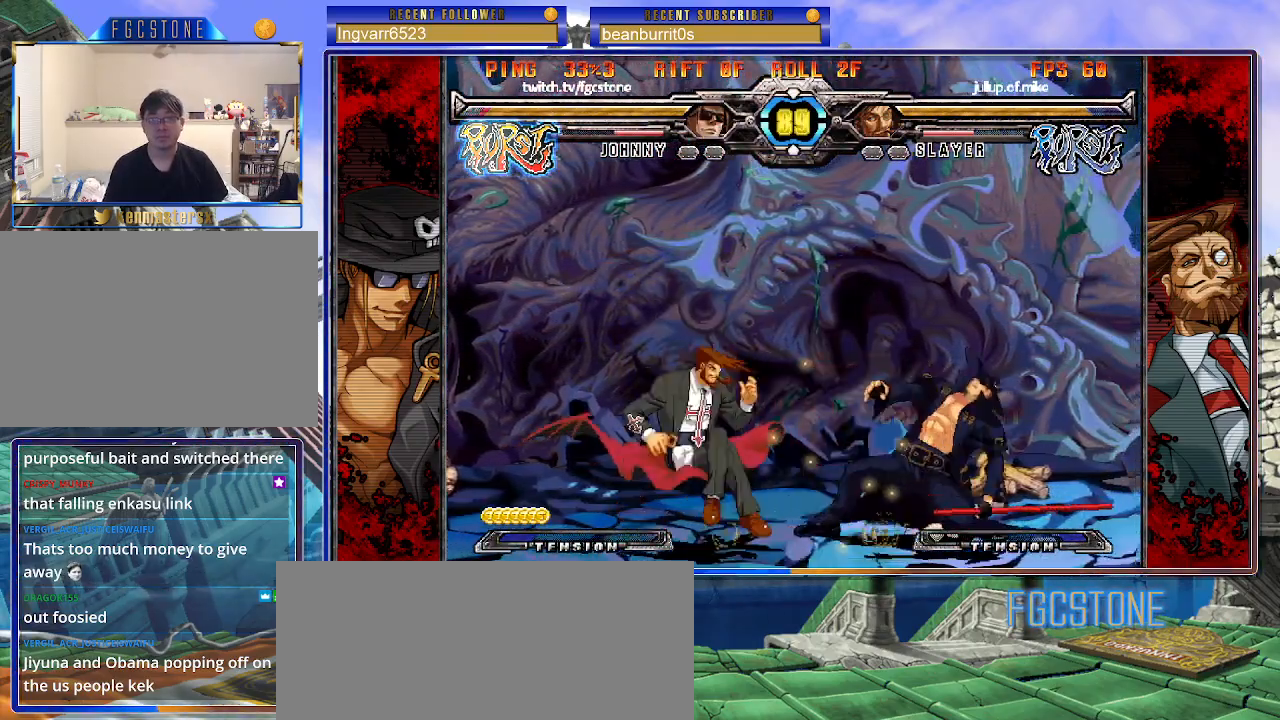
{"buttons": [], "left_stick": "down-right", "events": [[150, "HS", "down"], [267, "HS", "up"]]}
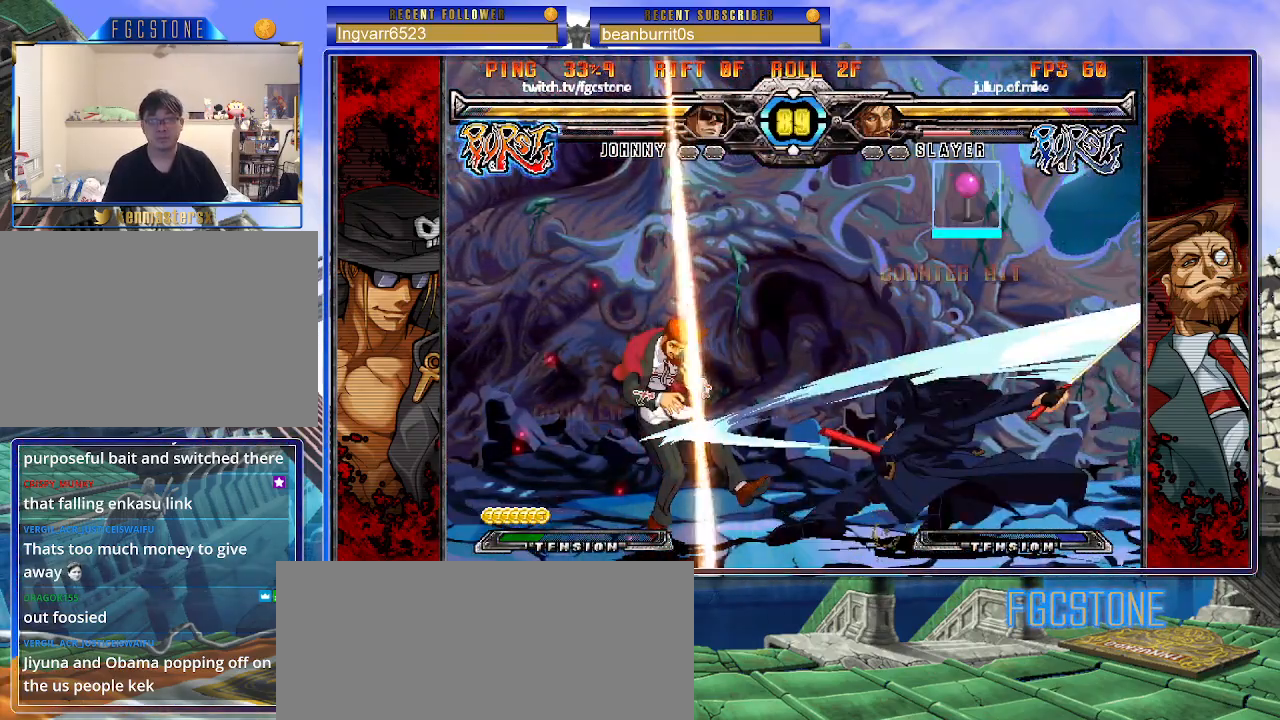
{"buttons": [], "left_stick": "center", "events": [[250, "left_stick", "center"], [400, "left_stick", "left"], [467, "left_stick", "center"]]}
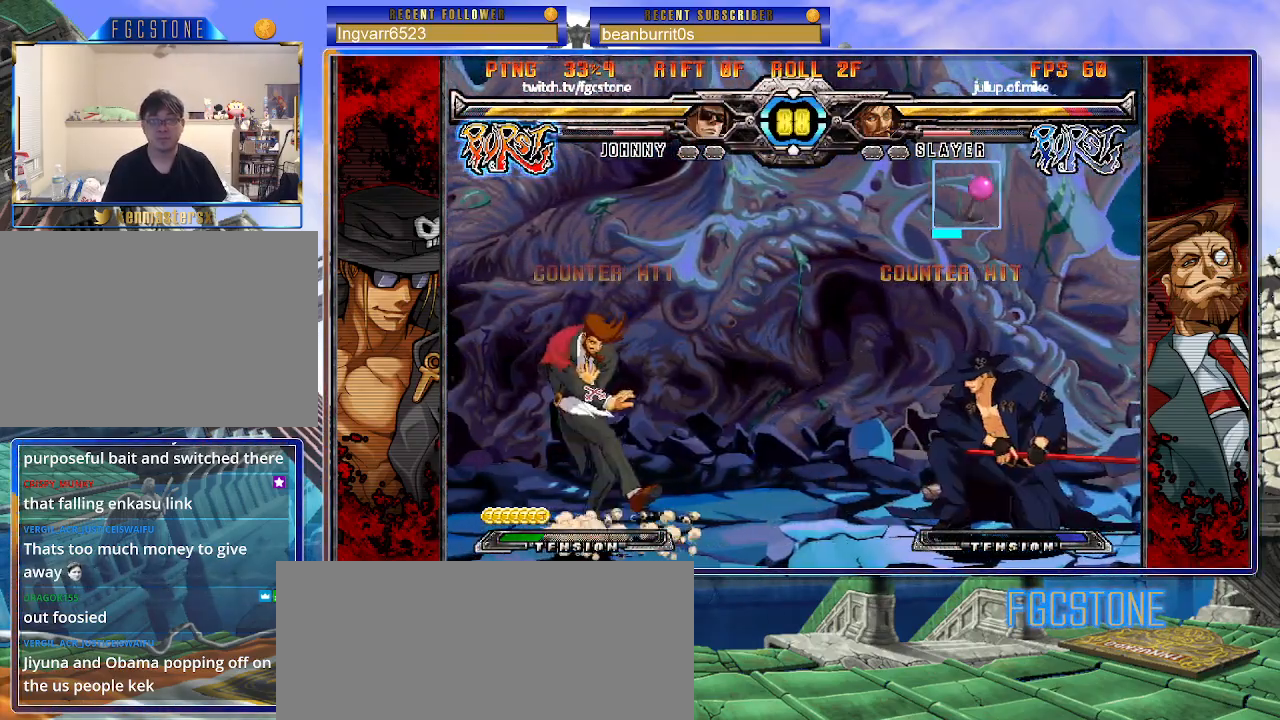
{"buttons": [], "left_stick": "left", "events": [[50, "left_stick", "left"], [183, "left_stick", "down-left"], [283, "HS", "down"], [400, "HS", "up"], [400, "left_stick", "left"]]}
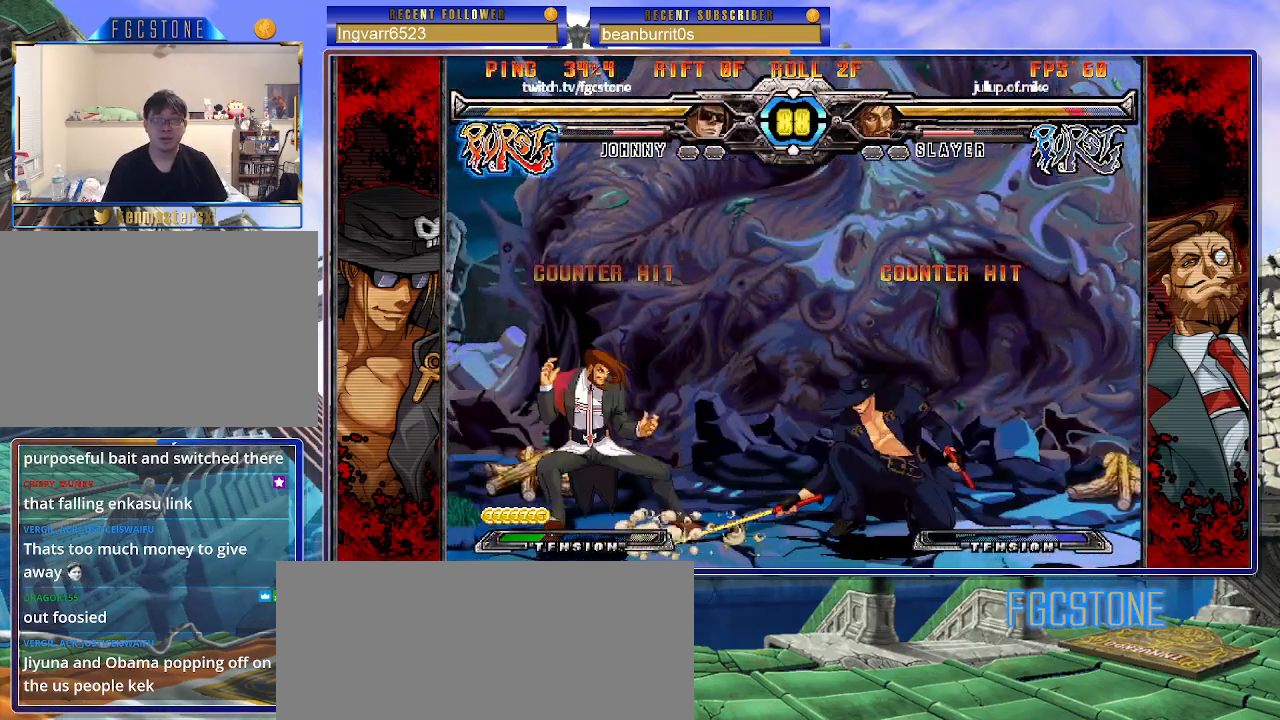
{"buttons": [], "left_stick": "left", "events": [[83, "HS", "down"], [200, "HS", "up"]]}
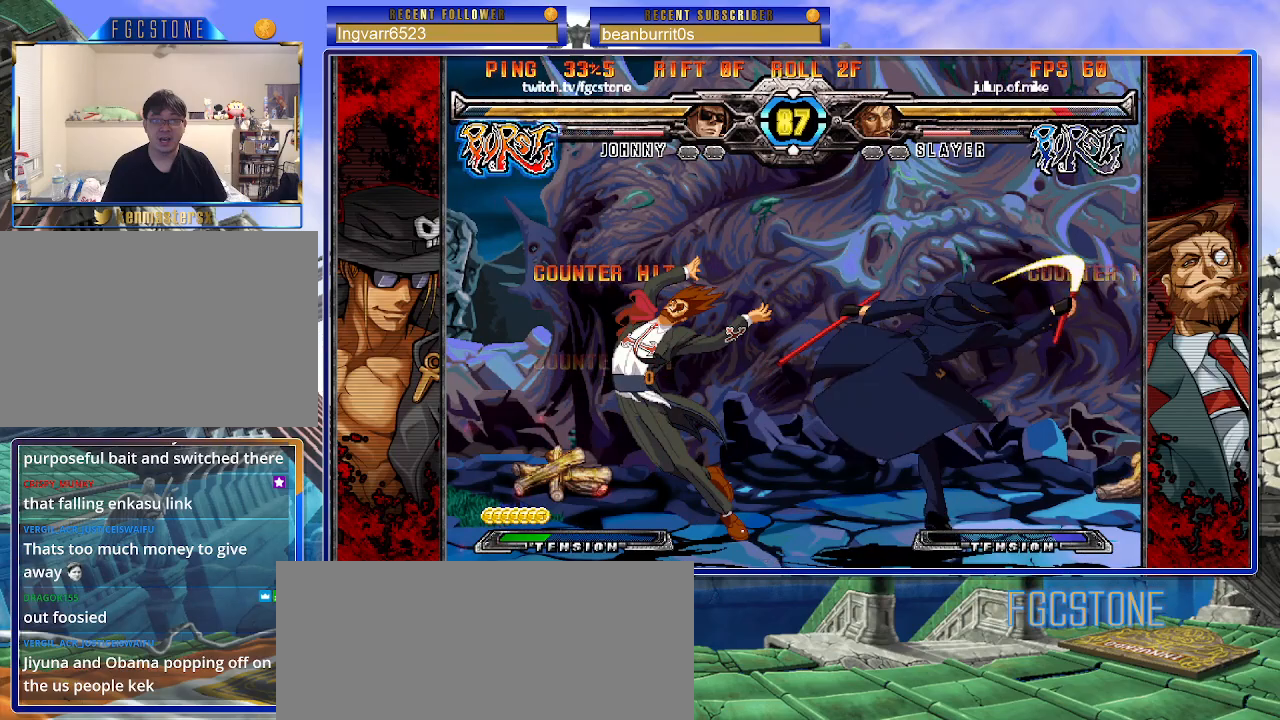
{"buttons": ["K"], "left_stick": "center", "events": [[17, "left_stick", "center"], [100, "left_stick", "down"], [217, "left_stick", "left"], [267, "left_stick", "center"], [283, "K", "down"], [417, "left_stick", "left"], [433, "HS", "down"], [467, "left_stick", "center"], [483, "HS", "up"]]}
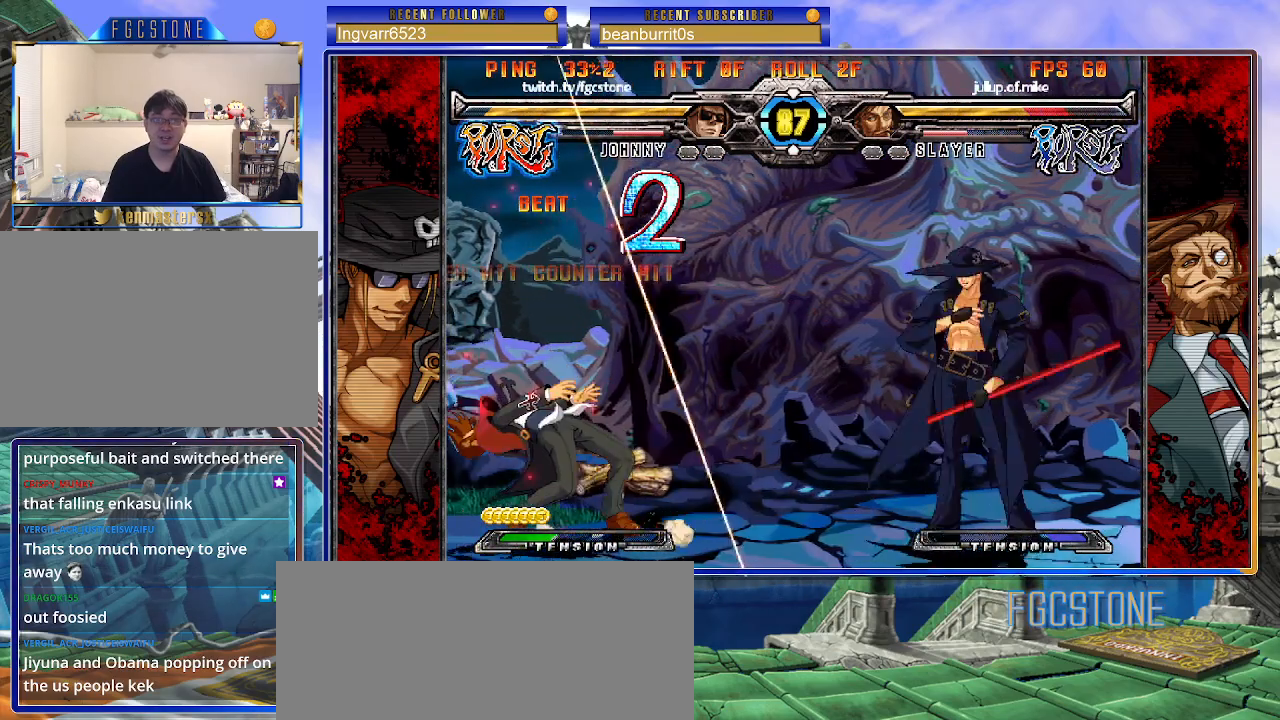
{"buttons": [], "left_stick": "down", "events": [[33, "left_stick", "left"], [200, "K", "up"], [267, "K", "down"], [367, "K", "up"], [450, "left_stick", "down"]]}
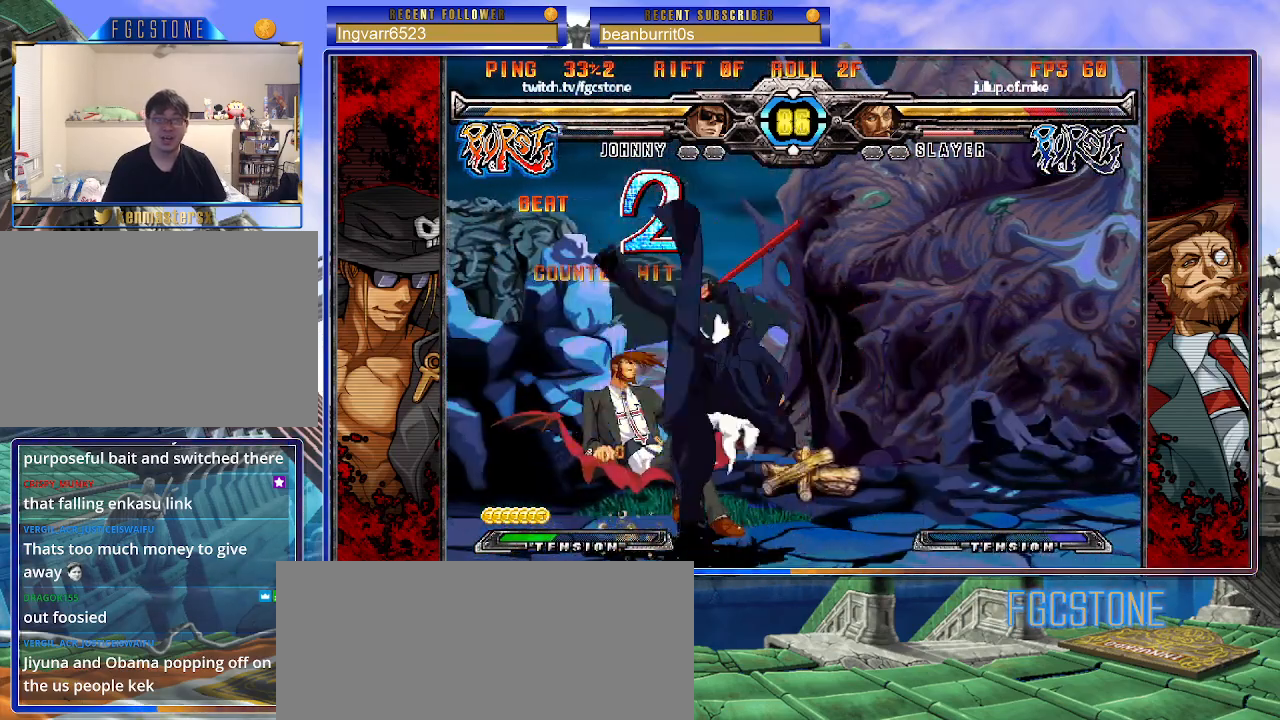
{"buttons": ["K"], "left_stick": "right", "events": [[50, "left_stick", "left"], [133, "K", "down"], [133, "left_stick", "center"], [233, "left_stick", "right"], [283, "HS", "down"], [367, "HS", "up"], [400, "K", "up"], [450, "K", "down"]]}
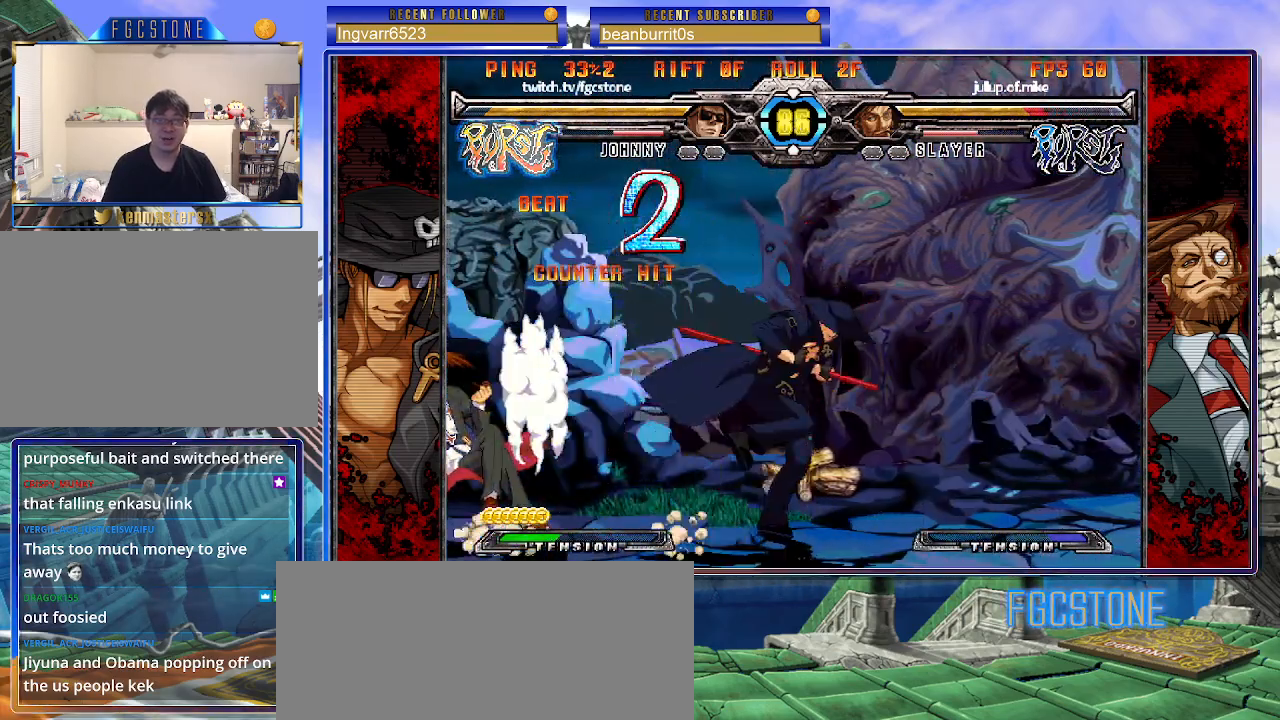
{"buttons": [], "left_stick": "right", "events": [[67, "K", "up"], [150, "HS", "down"], [217, "HS", "up"], [300, "HS", "down"], [433, "HS", "up"]]}